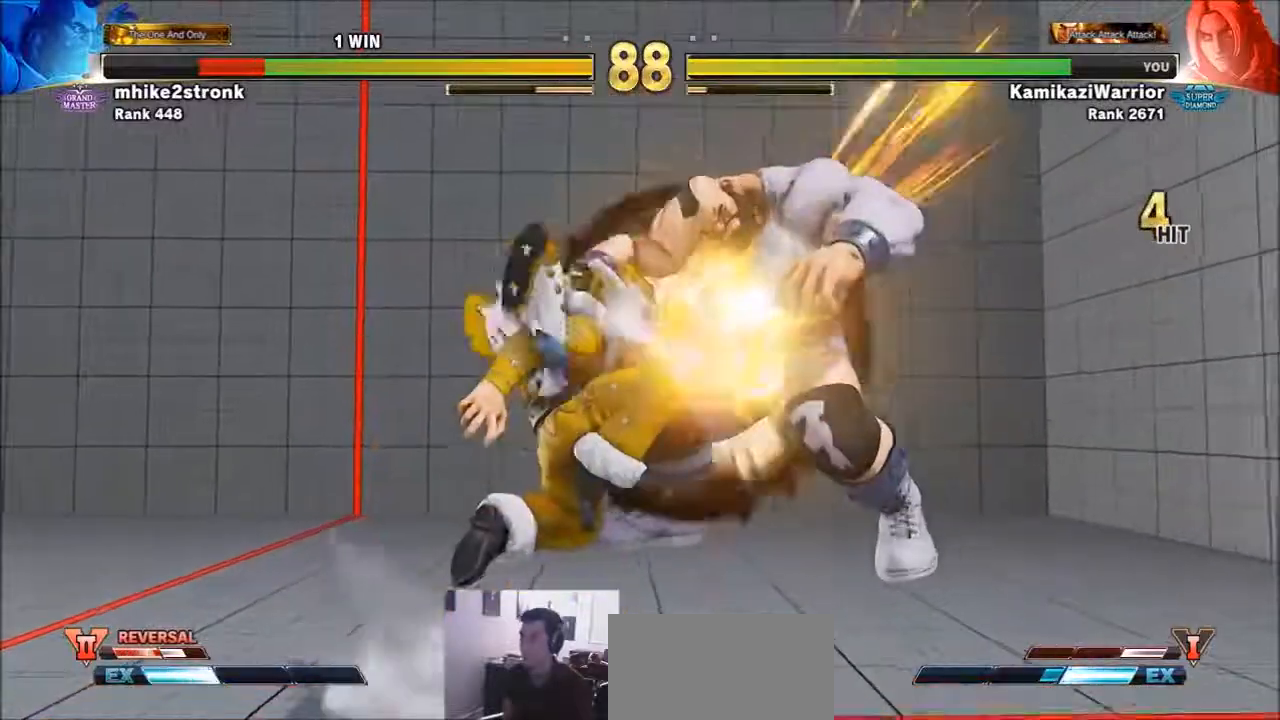
Gameplay with a controller (arcade stick); each line is a JSON object with the inputs held at the frame after it. "events" lists button and stick changes between this image and that frame as [ms after this image, input, new state], when the widget could be followed in between. Not read: HK L3 MP R3.
{"buttons": [], "left_stick": "center", "events": [[17, "L2", "up"], [50, "R1", "up"], [50, "TRIANGLE", "up"], [83, "SQUARE", "up"], [133, "R2", "down"], [167, "CIRCLE", "down"], [283, "CIRCLE", "up"], [283, "R2", "up"], [400, "R1", "down"], [400, "SQUARE", "down"], [400, "TRIANGLE", "down"], [467, "R1", "up"], [467, "SQUARE", "up"], [467, "TRIANGLE", "up"]]}
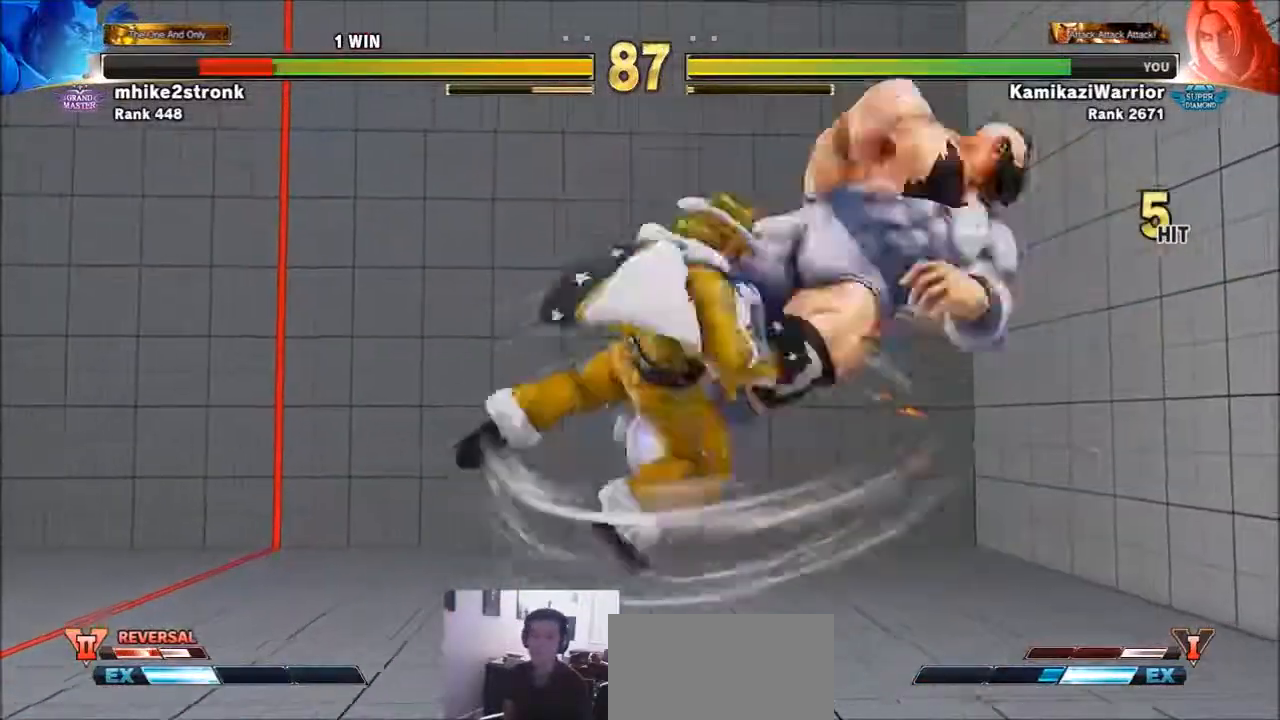
{"buttons": [], "left_stick": "center", "events": [[50, "CIRCLE", "down"], [50, "CROSS", "down"], [50, "R2", "down"], [167, "CROSS", "up"], [167, "R2", "up"], [200, "CIRCLE", "up"]]}
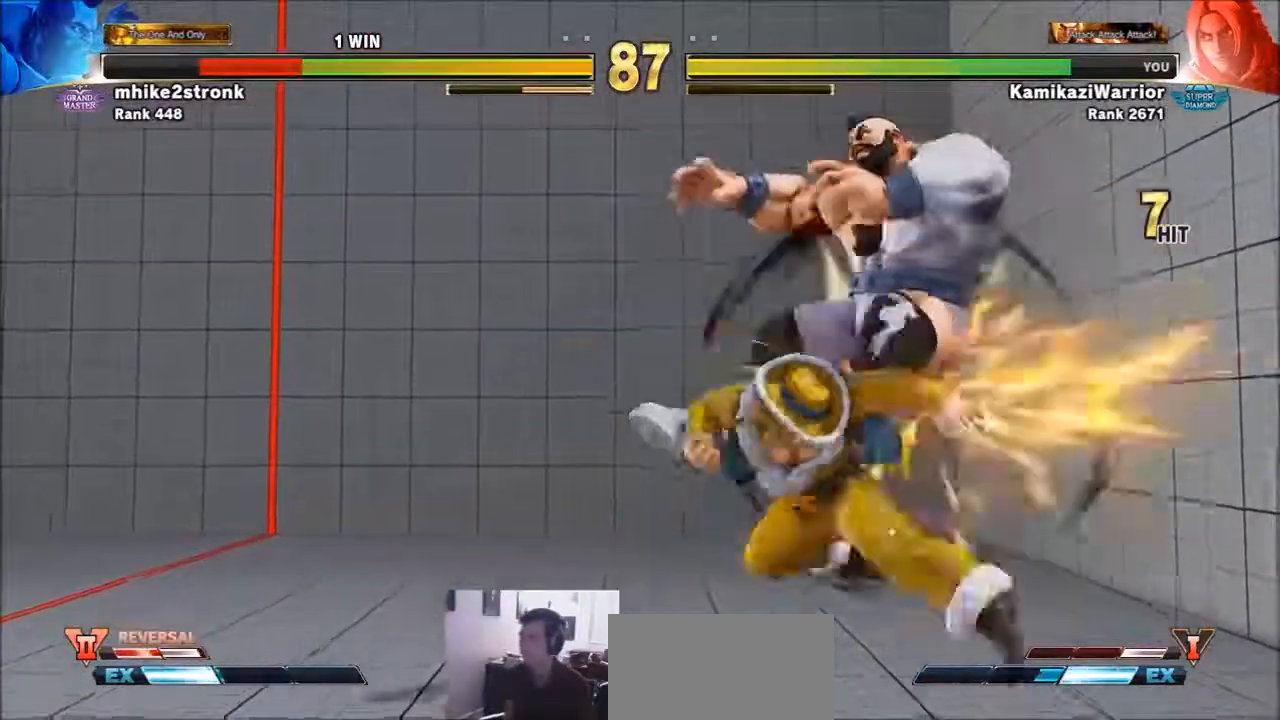
{"buttons": [], "left_stick": "right", "events": [[167, "left_stick", "right"], [250, "left_stick", "center"], [367, "left_stick", "right"]]}
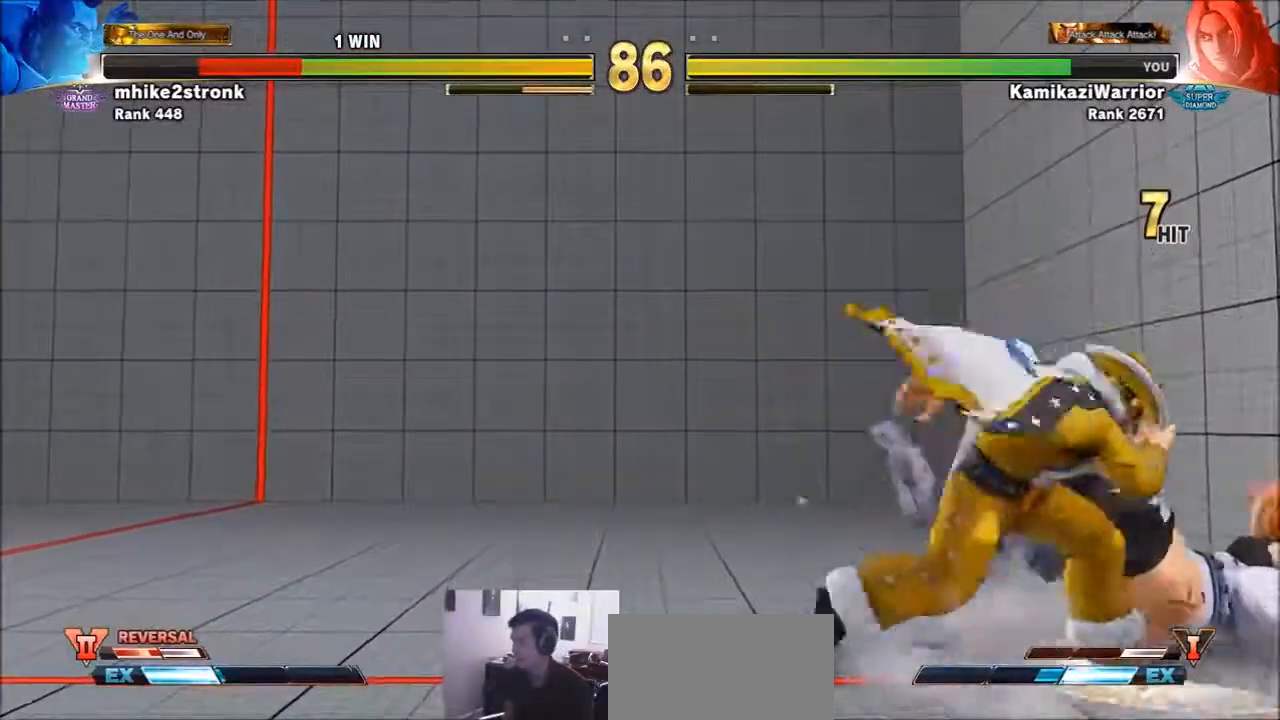
{"buttons": [], "left_stick": "right", "events": []}
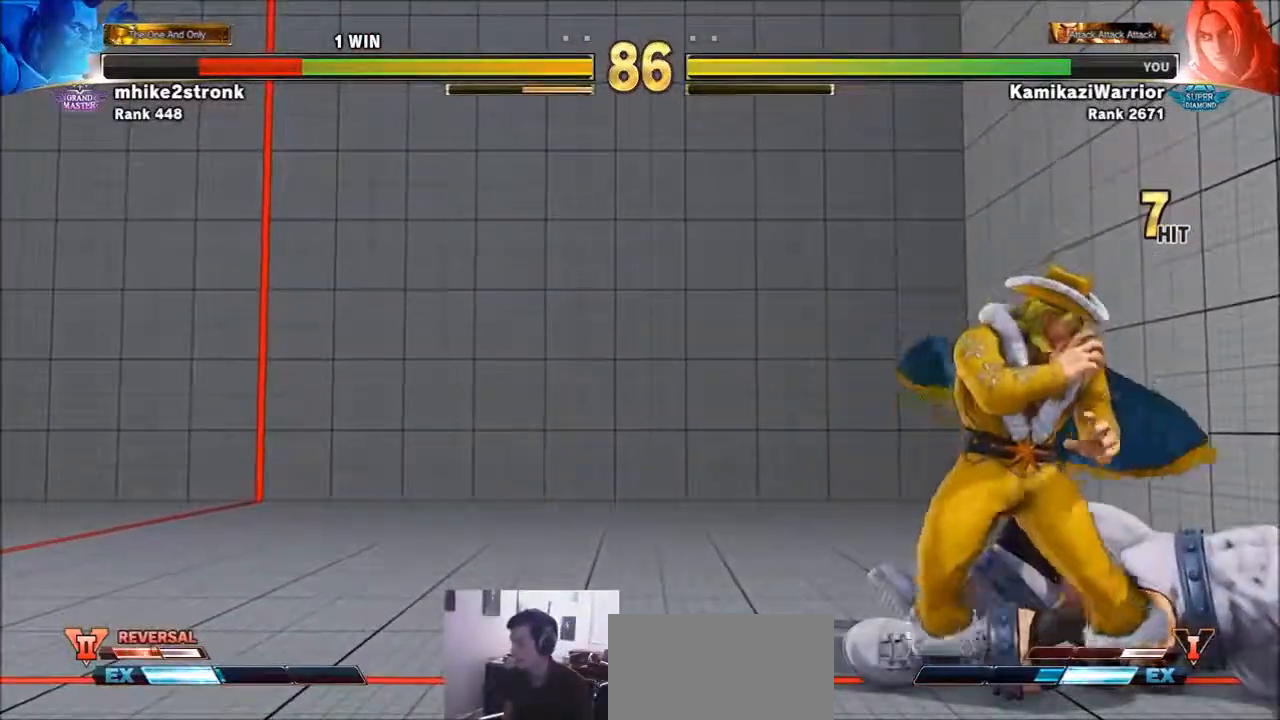
{"buttons": [], "left_stick": "right", "events": []}
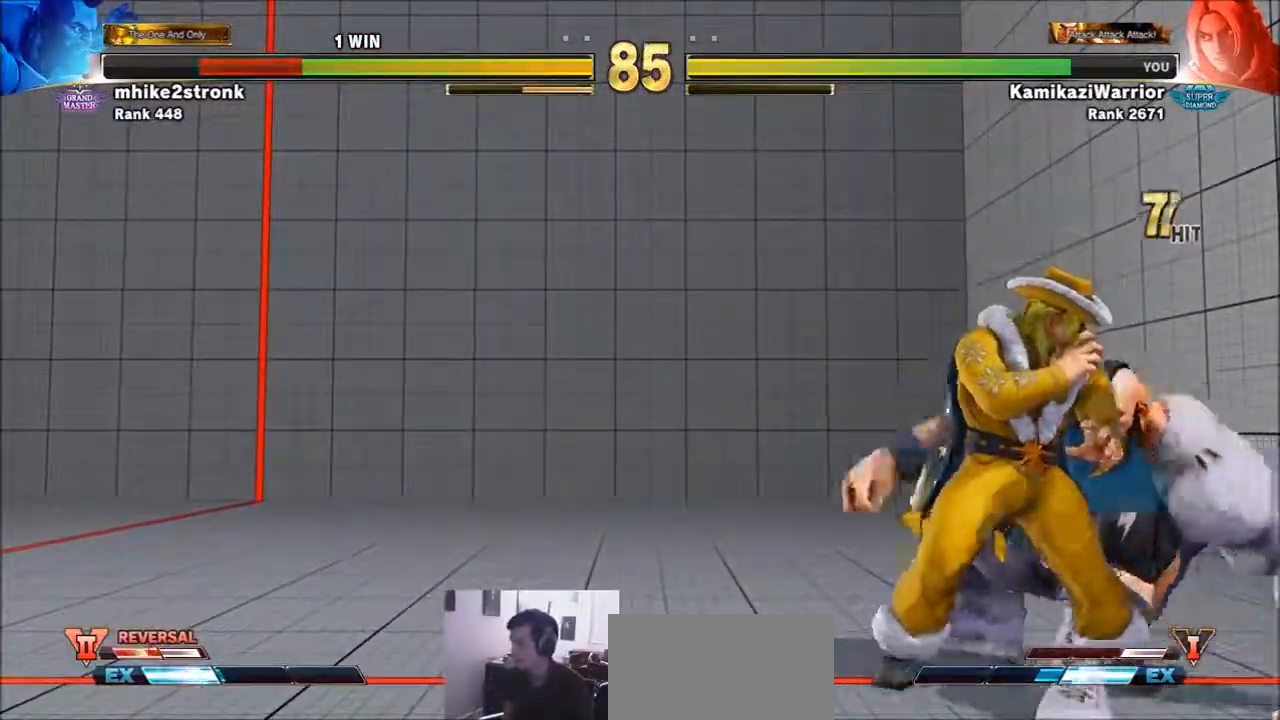
{"buttons": [], "left_stick": "right", "events": [[133, "left_stick", "center"], [167, "SQUARE", "down"], [317, "SQUARE", "up"], [317, "left_stick", "right"]]}
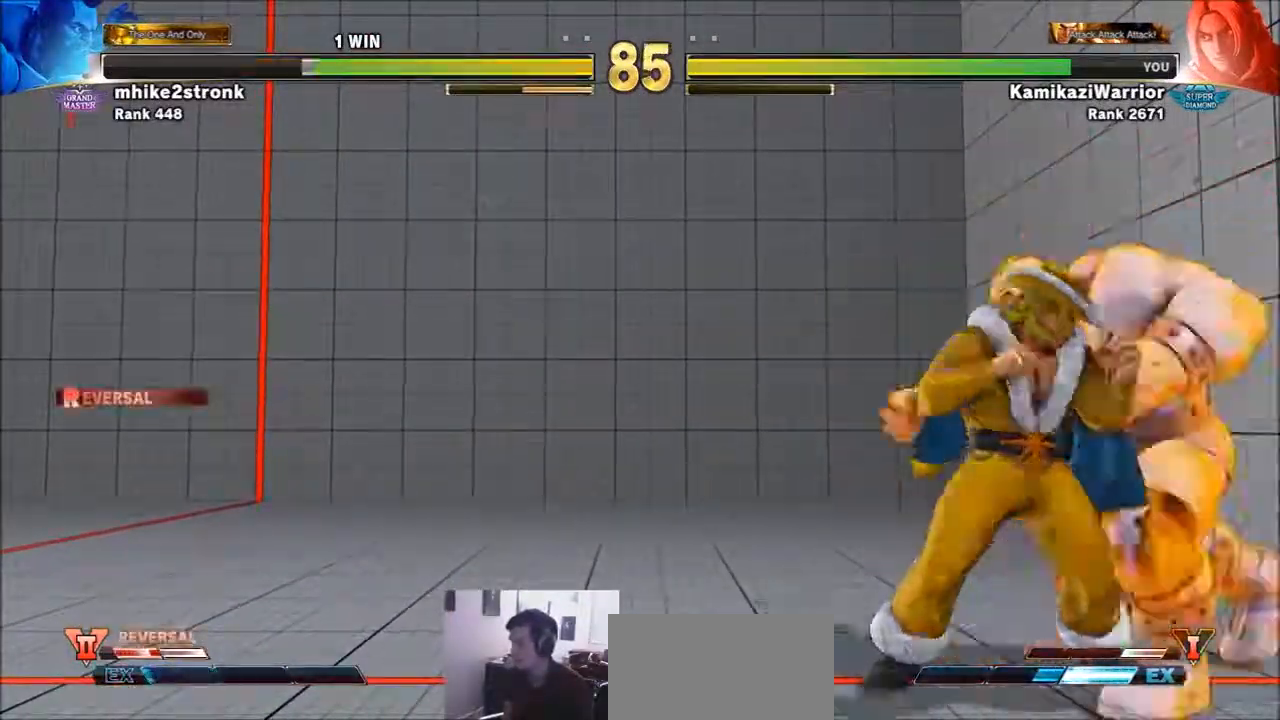
{"buttons": [], "left_stick": "center", "events": [[50, "CROSS", "down"], [50, "SQUARE", "down"], [133, "CROSS", "up"], [133, "SQUARE", "up"], [133, "left_stick", "center"], [167, "CROSS", "down"], [200, "SQUARE", "down"], [283, "CROSS", "up"], [283, "SQUARE", "up"]]}
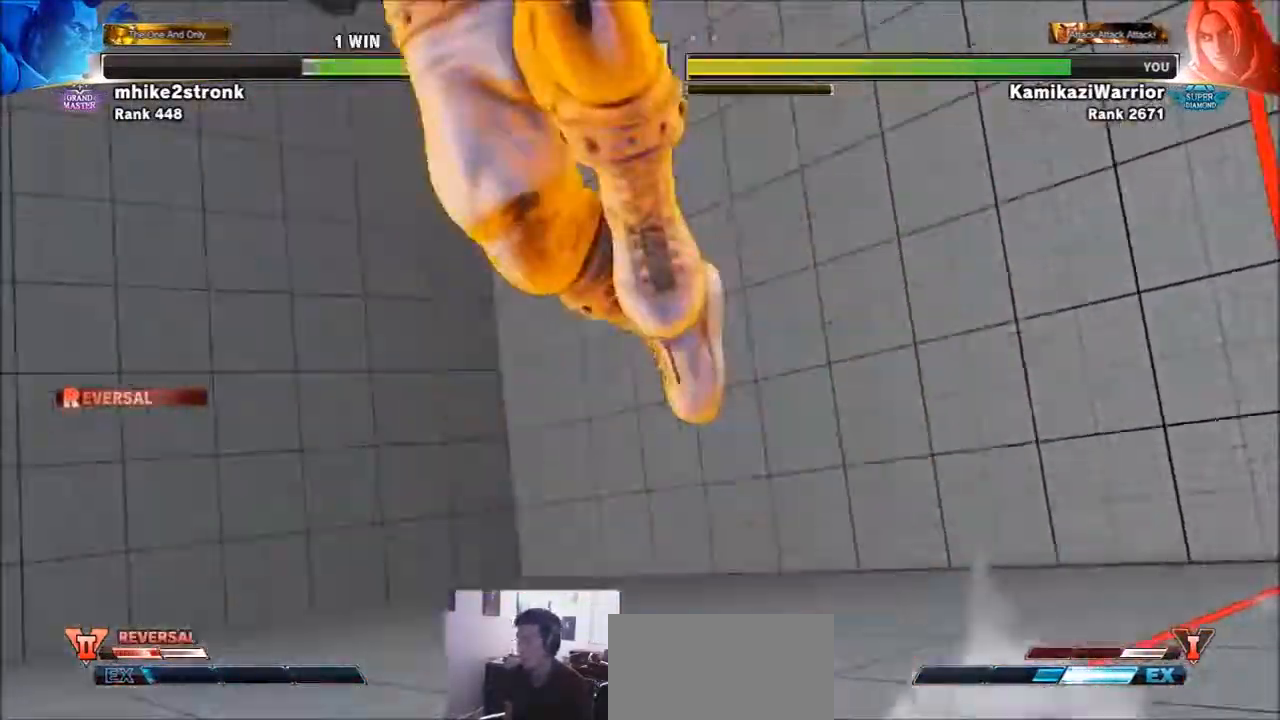
{"buttons": ["CROSS", "CIRCLE", "R2"], "left_stick": "center", "events": [[17, "CIRCLE", "down"], [17, "R2", "down"], [50, "R2", "up"], [83, "CIRCLE", "up"], [200, "R1", "down"], [200, "TRIANGLE", "down"], [250, "SQUARE", "down"], [283, "R1", "up"], [283, "TRIANGLE", "up"], [317, "SQUARE", "up"], [400, "CIRCLE", "down"], [400, "CROSS", "down"], [400, "R2", "down"]]}
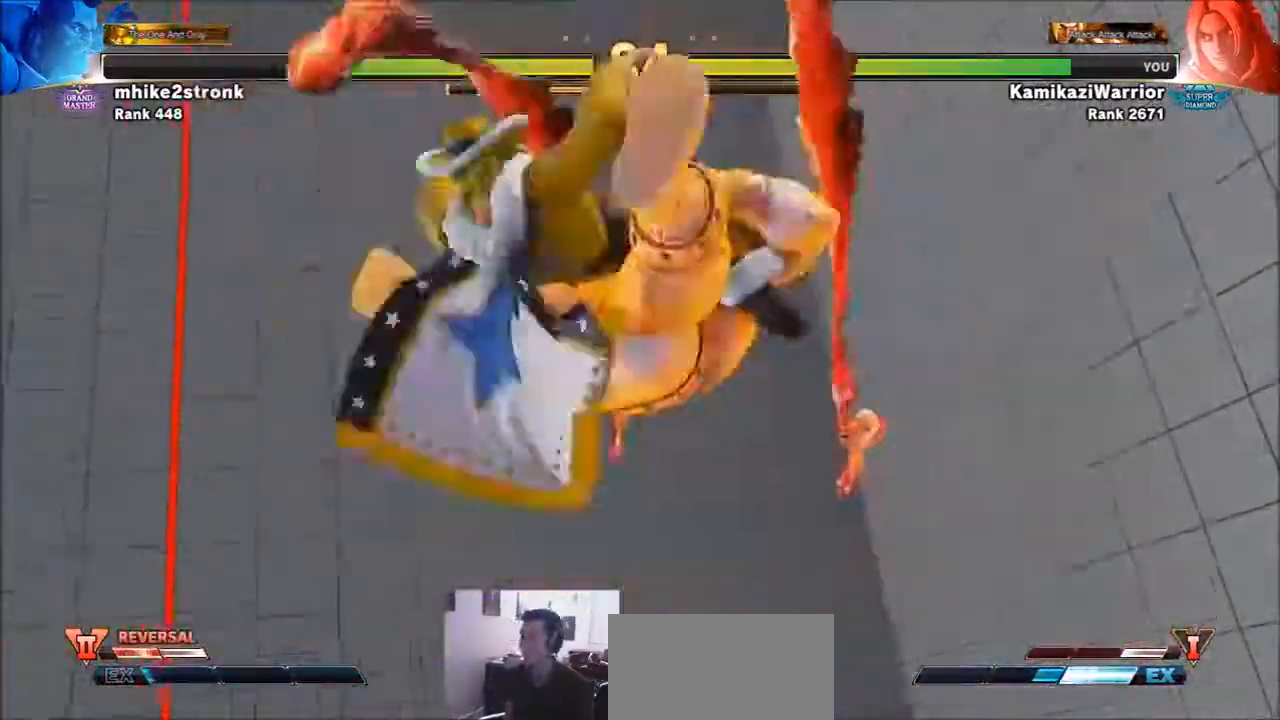
{"buttons": [], "left_stick": "center", "events": [[17, "CIRCLE", "up"], [17, "CROSS", "up"], [17, "R2", "up"]]}
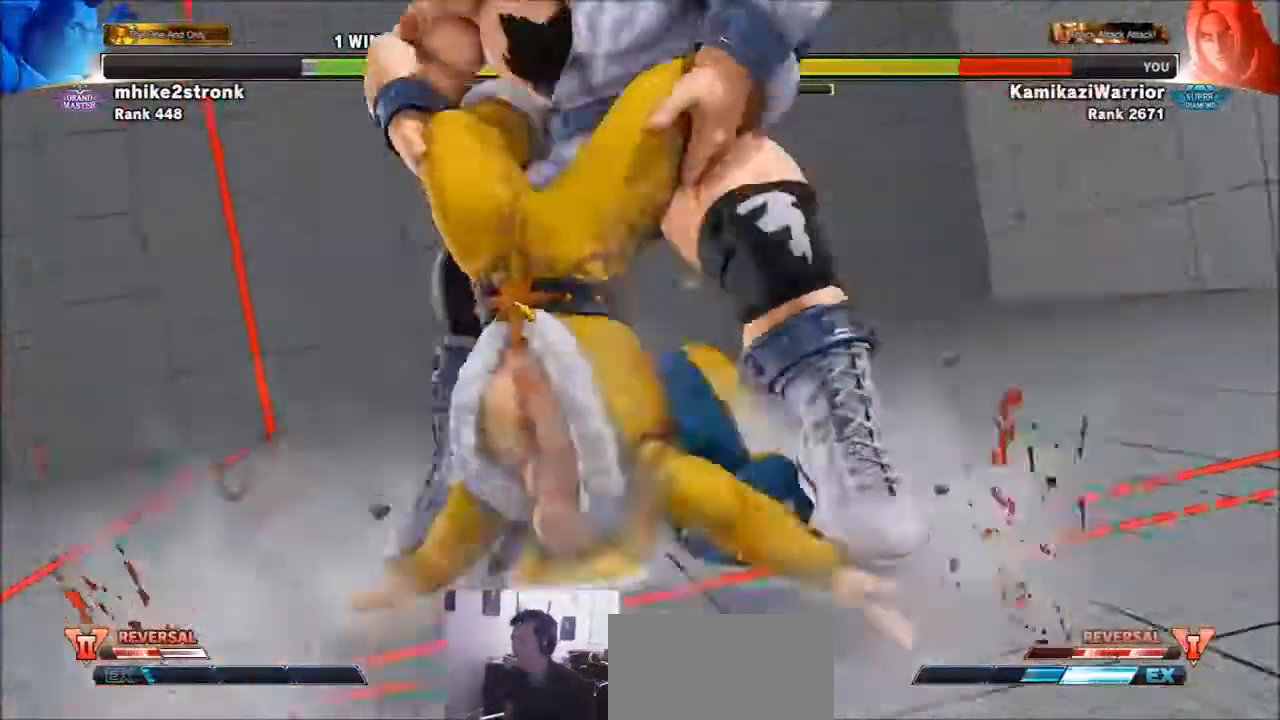
{"buttons": ["SQUARE", "TRIANGLE", "R1"], "left_stick": "center", "events": [[133, "left_stick", "left"], [250, "left_stick", "center"], [283, "R1", "down"], [283, "SQUARE", "down"], [283, "TRIANGLE", "down"], [367, "R1", "up"], [367, "TRIANGLE", "up"], [400, "SQUARE", "up"], [433, "R1", "down"], [433, "SQUARE", "down"], [433, "TRIANGLE", "down"]]}
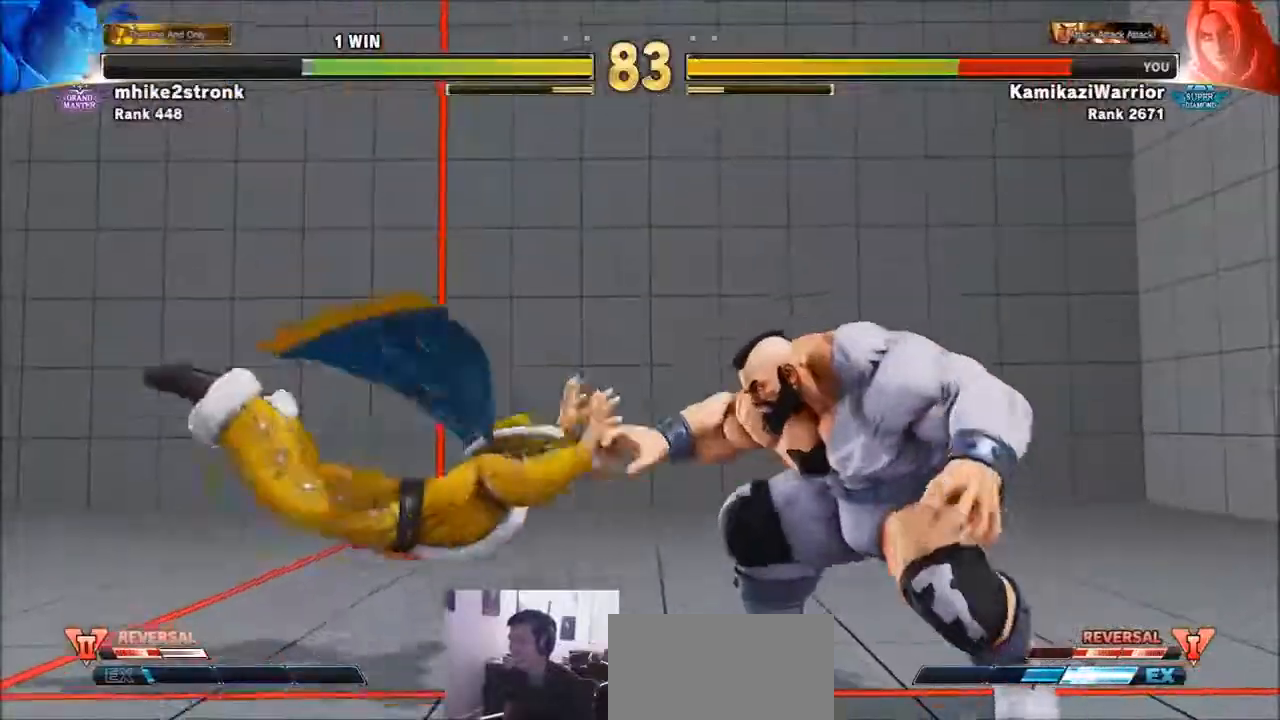
{"buttons": [], "left_stick": "up", "events": [[83, "R1", "up"], [83, "SQUARE", "up"], [83, "TRIANGLE", "up"], [133, "left_stick", "up"]]}
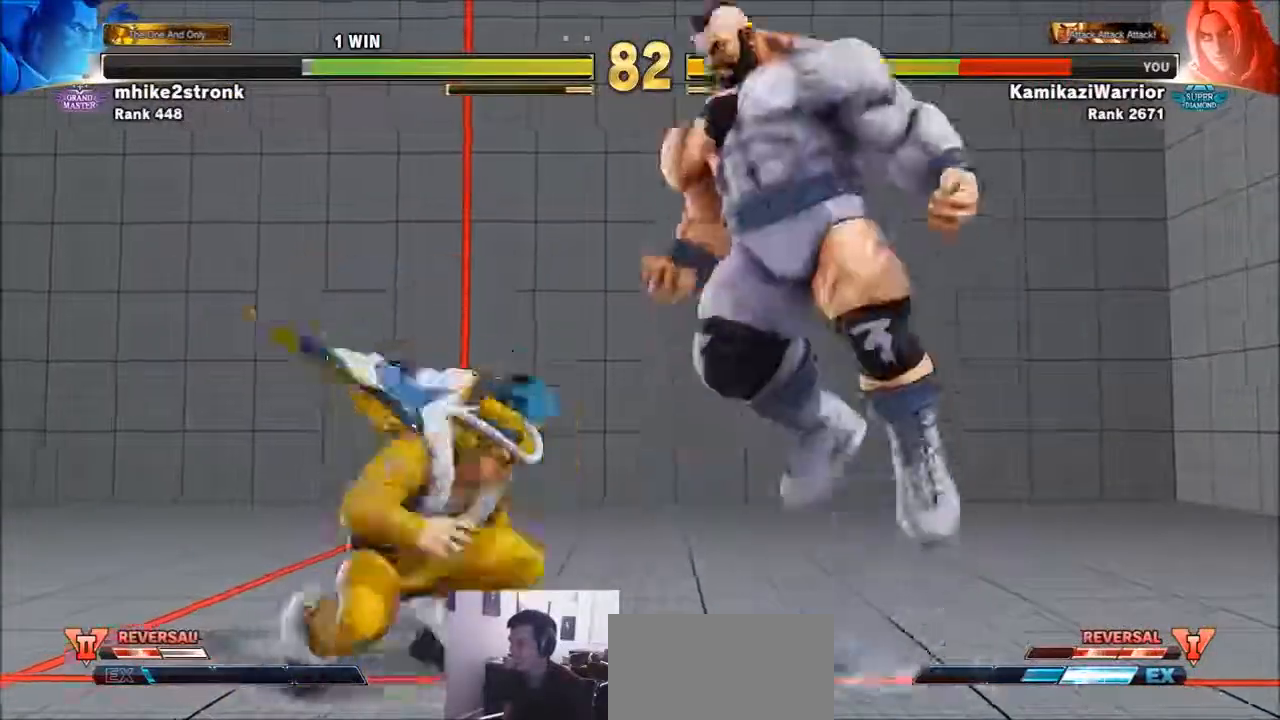
{"buttons": ["R2"], "left_stick": "center", "events": [[250, "R2", "down"], [250, "left_stick", "center"]]}
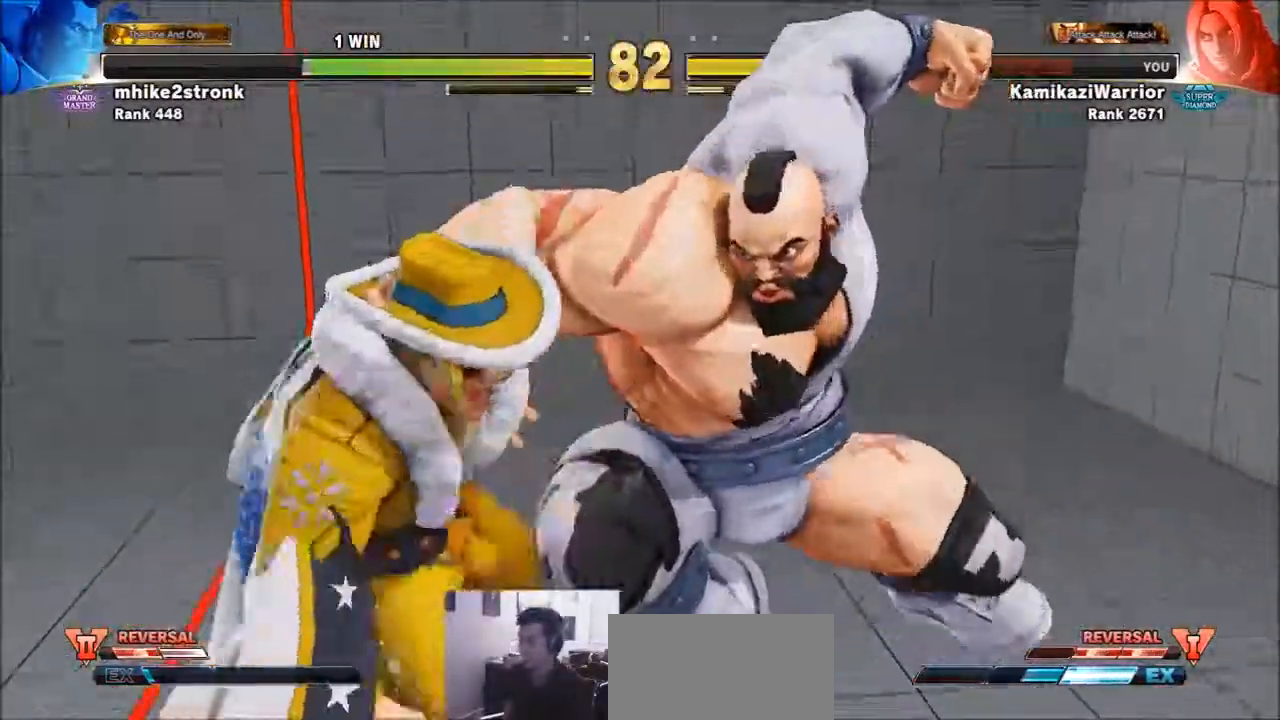
{"buttons": [], "left_stick": "center", "events": [[50, "R2", "up"], [283, "CIRCLE", "down"], [283, "R2", "down"], [317, "CROSS", "down"], [400, "CIRCLE", "up"], [400, "CROSS", "up"], [400, "R2", "up"]]}
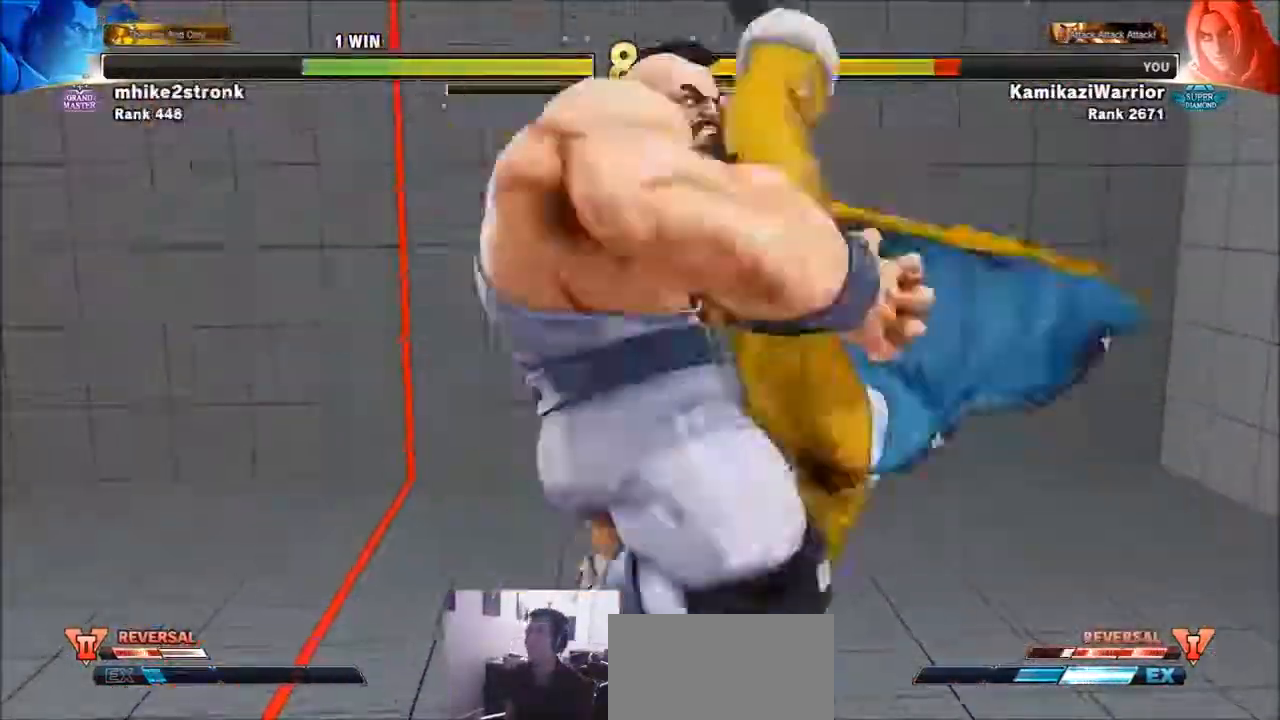
{"buttons": [], "left_stick": "center", "events": [[17, "SQUARE", "down"], [50, "R1", "down"], [50, "TRIANGLE", "down"], [83, "R1", "up"], [83, "SQUARE", "up"], [83, "TRIANGLE", "up"], [250, "CIRCLE", "down"], [250, "R2", "down"], [317, "CIRCLE", "up"], [317, "R2", "up"]]}
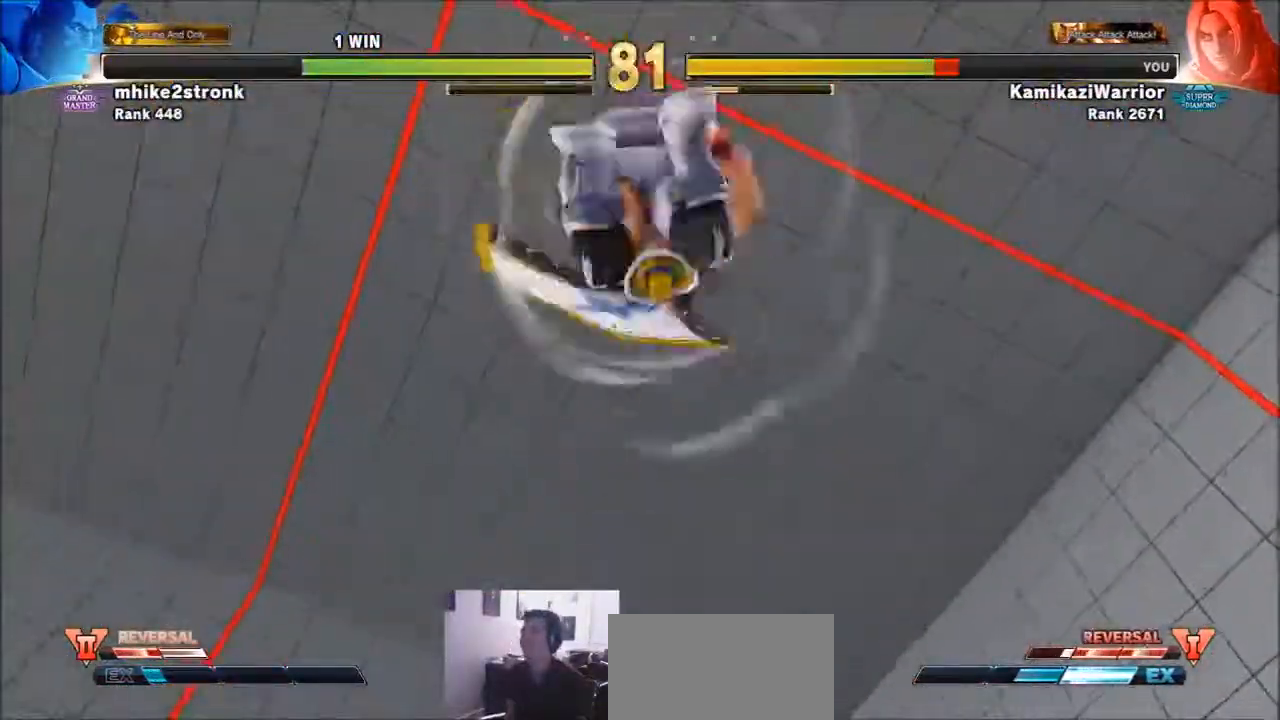
{"buttons": [], "left_stick": "center", "events": []}
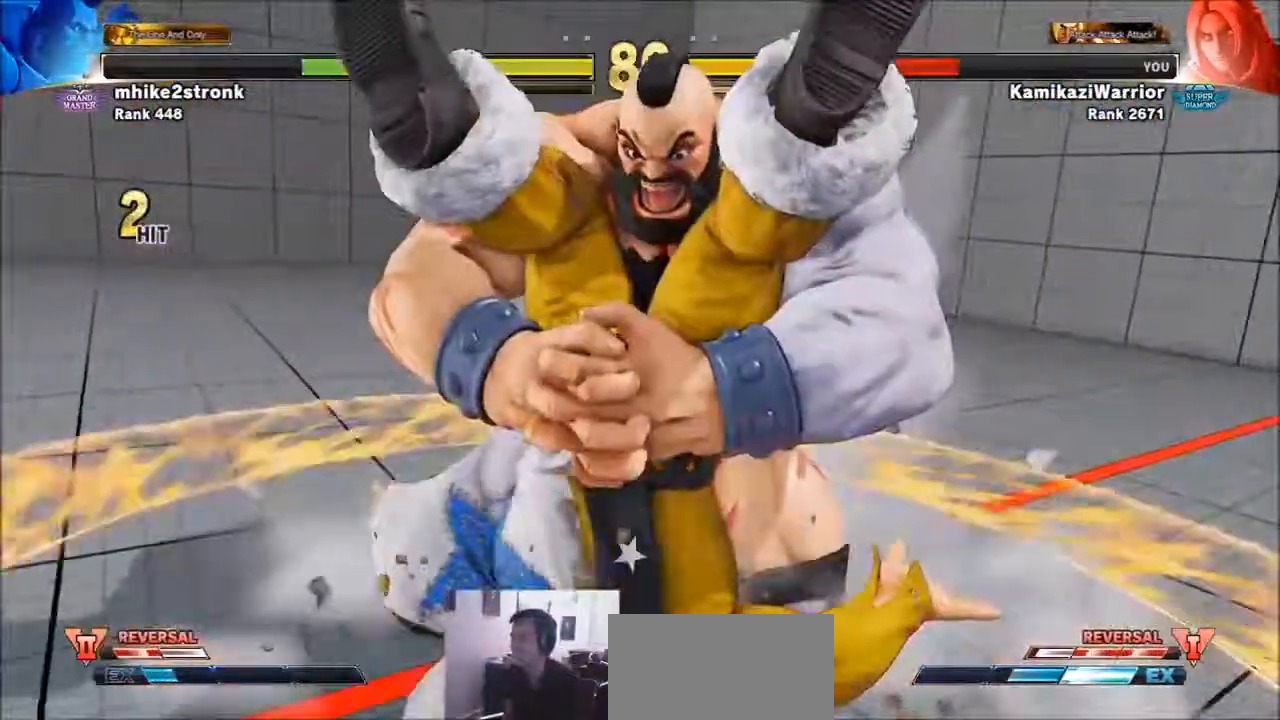
{"buttons": [], "left_stick": "center", "events": []}
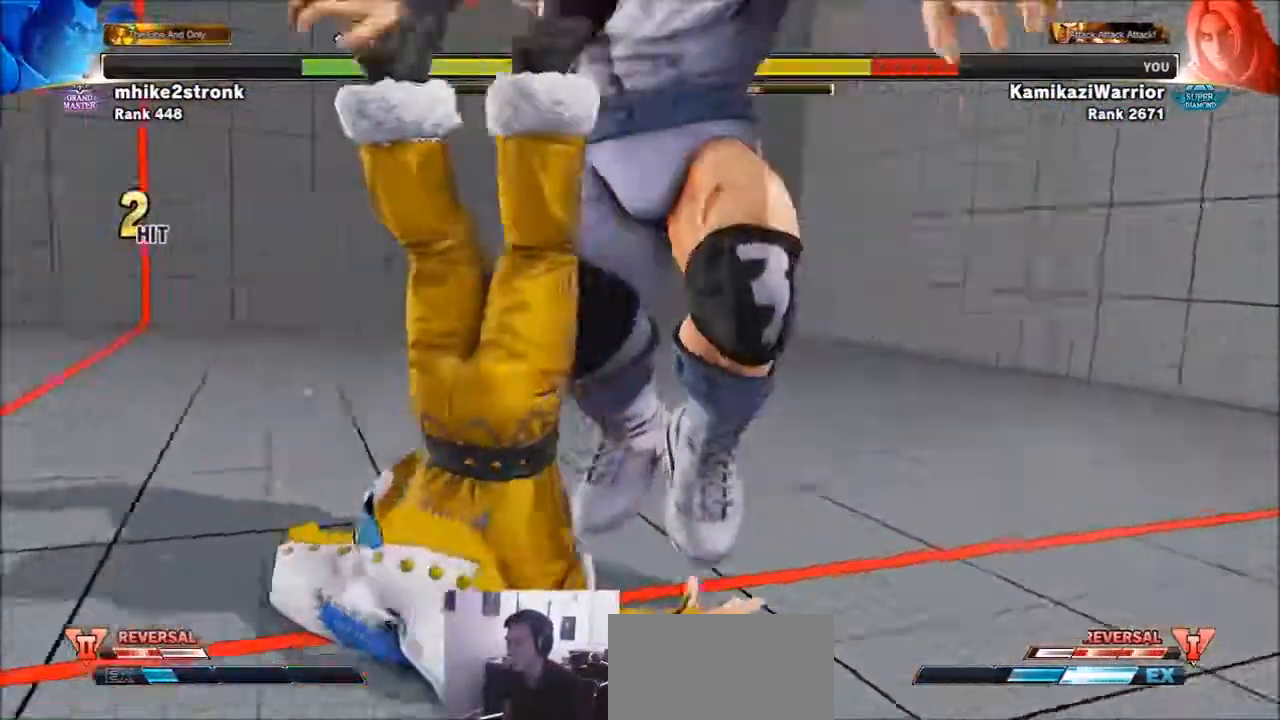
{"buttons": ["SQUARE", "TRIANGLE", "R1"], "left_stick": "center", "events": [[133, "R1", "down"], [133, "SQUARE", "down"], [133, "TRIANGLE", "down"], [250, "R1", "up"], [250, "TRIANGLE", "up"], [283, "SQUARE", "up"], [317, "R1", "down"], [317, "SQUARE", "down"], [317, "TRIANGLE", "down"], [433, "R1", "up"], [433, "SQUARE", "up"], [433, "TRIANGLE", "up"], [467, "R1", "down"], [467, "SQUARE", "down"], [467, "TRIANGLE", "down"]]}
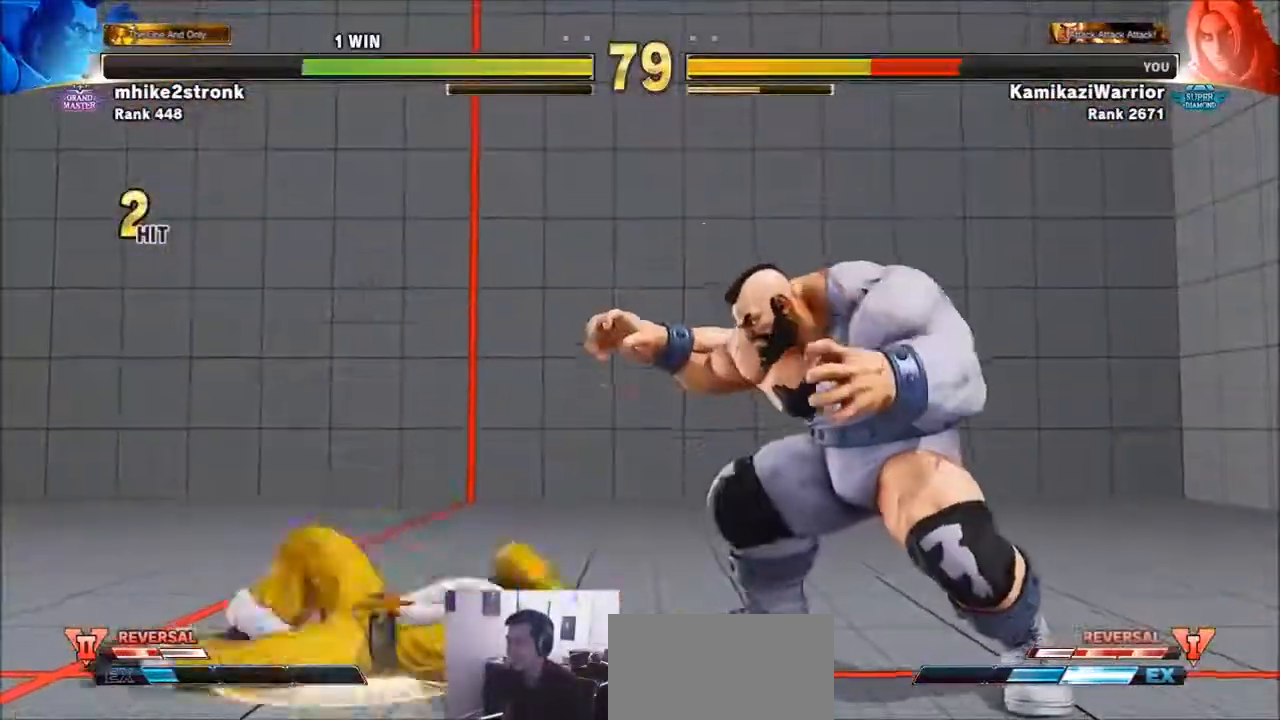
{"buttons": ["TRIANGLE", "R1"], "left_stick": "right", "events": [[83, "R1", "up"], [83, "SQUARE", "up"], [83, "TRIANGLE", "up"], [200, "left_stick", "right"], [283, "left_stick", "down"], [433, "R1", "down"], [433, "TRIANGLE", "down"], [433, "left_stick", "right"]]}
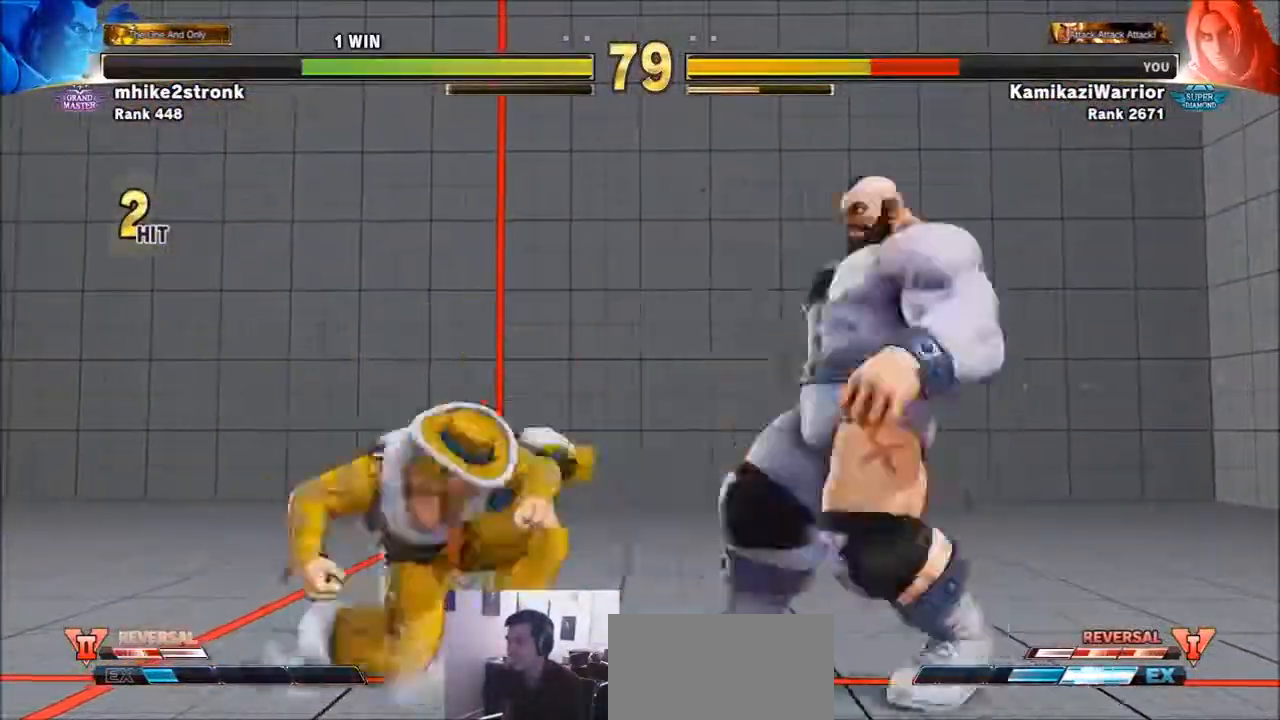
{"buttons": [], "left_stick": "center", "events": [[17, "R1", "up"], [17, "TRIANGLE", "up"], [17, "left_stick", "center"], [83, "R1", "down"], [83, "TRIANGLE", "down"], [200, "R1", "up"], [200, "TRIANGLE", "up"]]}
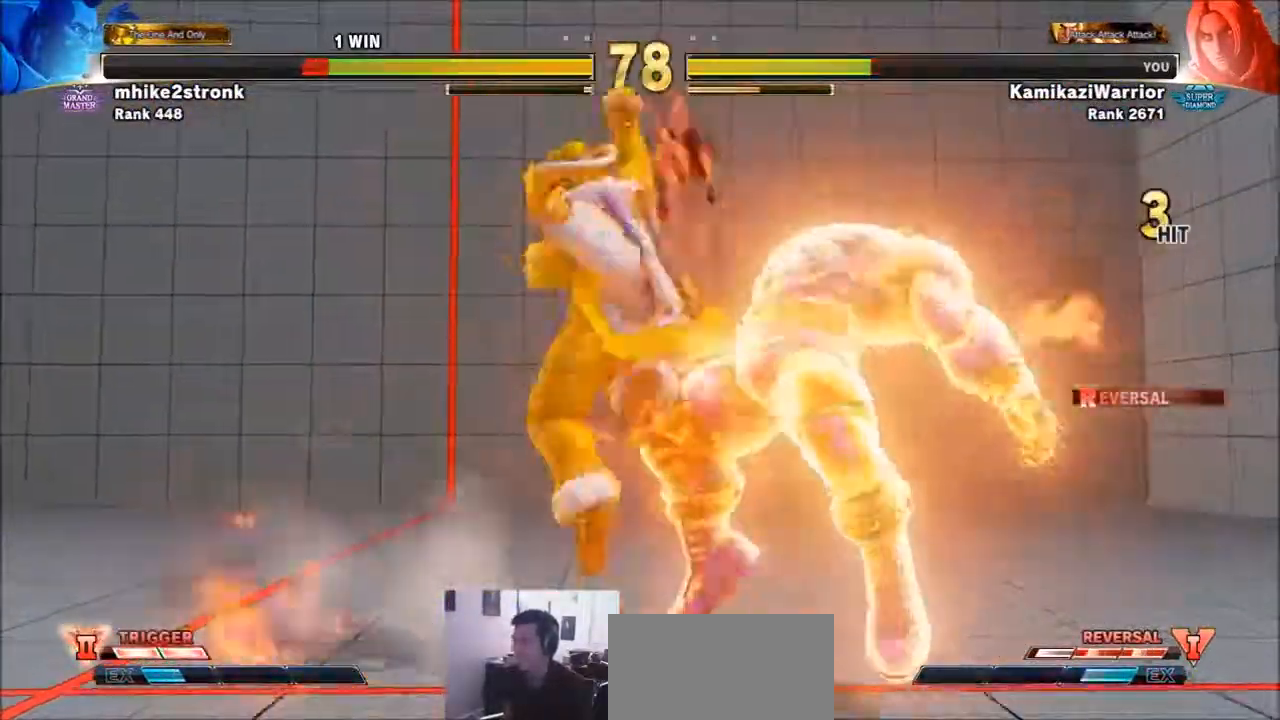
{"buttons": [], "left_stick": "center", "events": []}
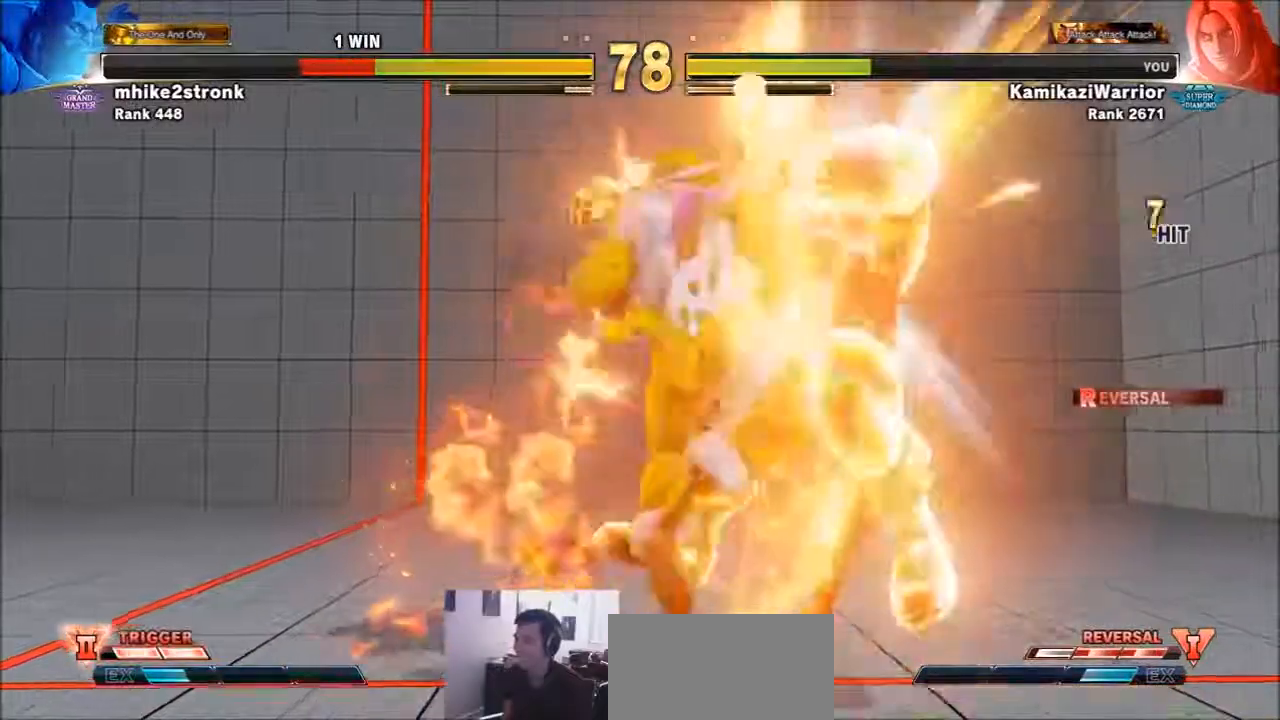
{"buttons": ["CIRCLE", "TRIANGLE"], "left_stick": "center", "events": [[433, "CIRCLE", "down"], [433, "R1", "down"], [433, "TRIANGLE", "down"], [467, "R1", "up"]]}
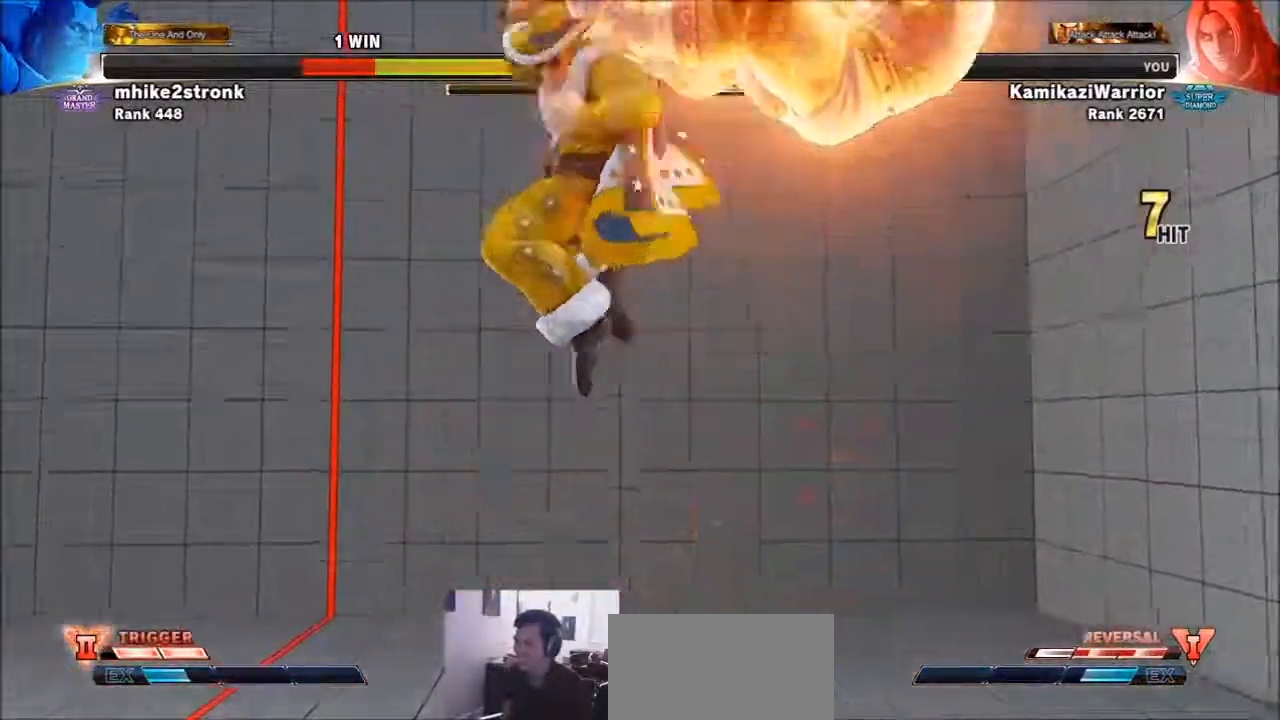
{"buttons": ["CIRCLE", "TRIANGLE"], "left_stick": "center", "events": [[17, "CIRCLE", "up"], [17, "TRIANGLE", "up"], [83, "CIRCLE", "down"], [83, "TRIANGLE", "down"], [167, "TRIANGLE", "up"], [200, "CIRCLE", "up"], [283, "CIRCLE", "down"], [283, "TRIANGLE", "down"], [350, "CIRCLE", "up"], [350, "TRIANGLE", "up"], [433, "CIRCLE", "down"], [433, "TRIANGLE", "down"]]}
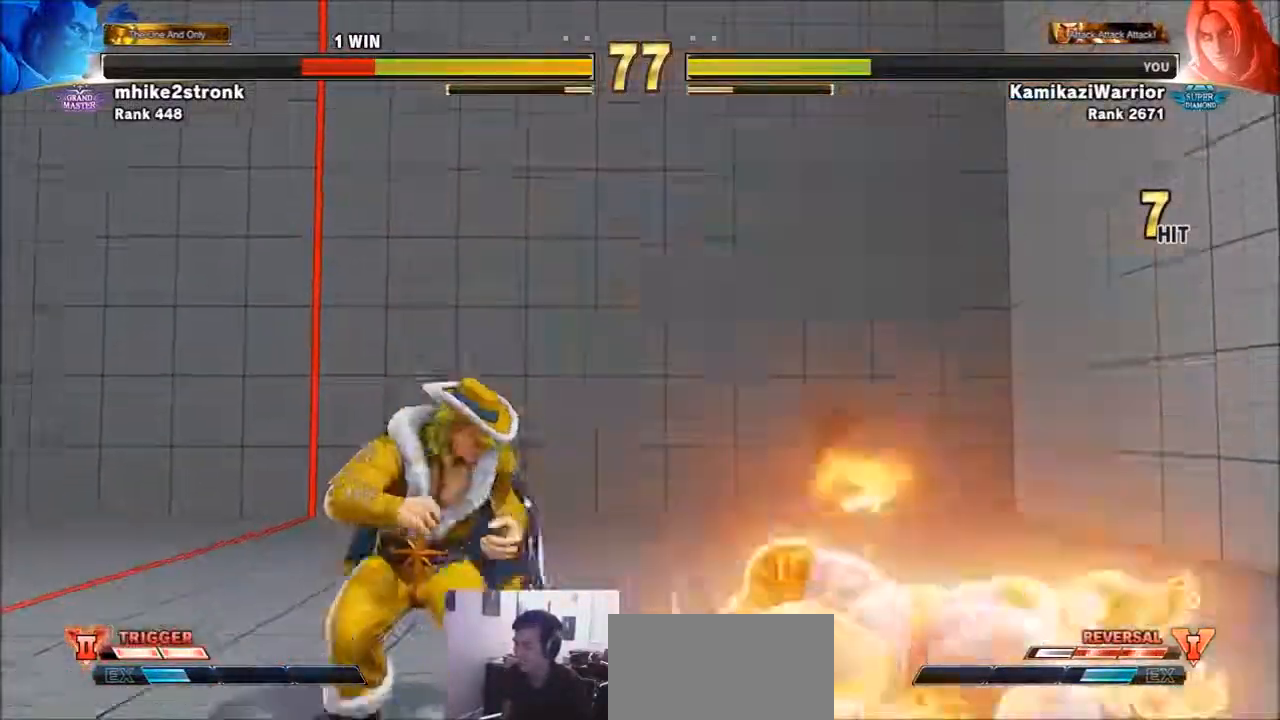
{"buttons": [], "left_stick": "center", "events": [[17, "CIRCLE", "up"], [17, "TRIANGLE", "up"], [50, "CIRCLE", "down"], [50, "TRIANGLE", "down"], [83, "R1", "down"], [133, "R1", "up"], [217, "CIRCLE", "up"], [217, "TRIANGLE", "up"]]}
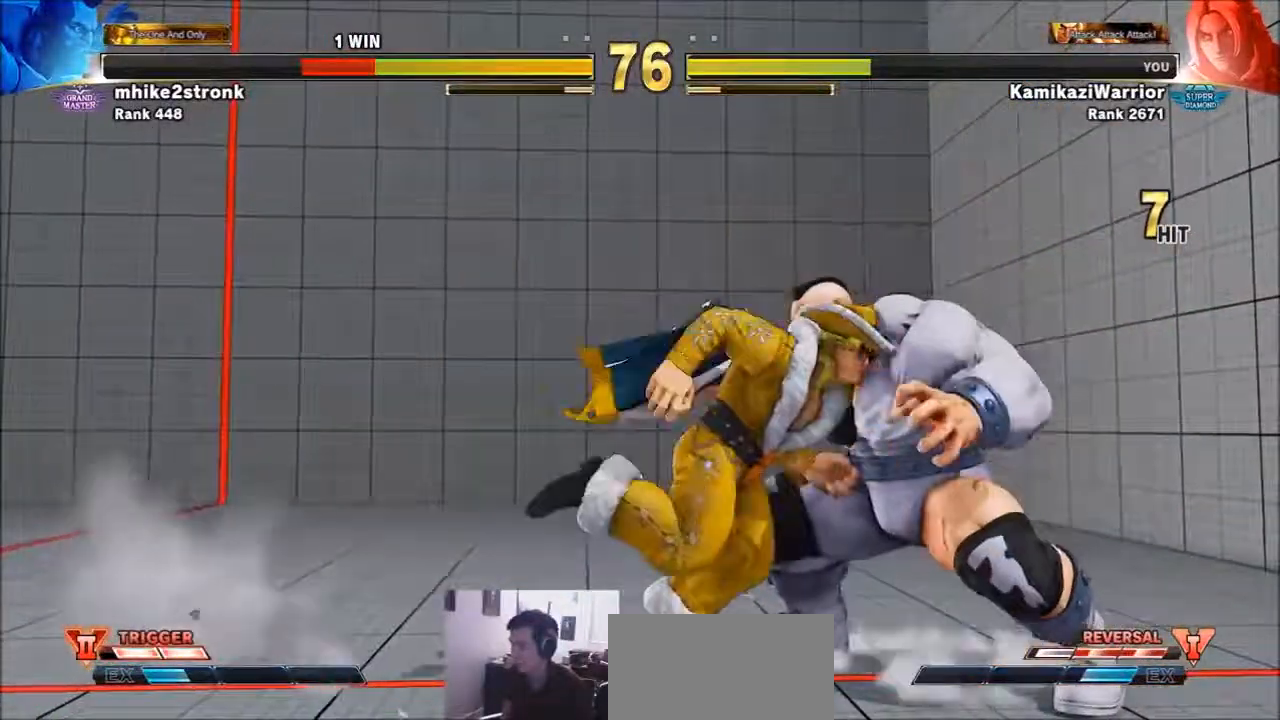
{"buttons": [], "left_stick": "center", "events": [[17, "CROSS", "down"], [17, "SQUARE", "down"], [83, "CROSS", "up"], [83, "SQUARE", "up"]]}
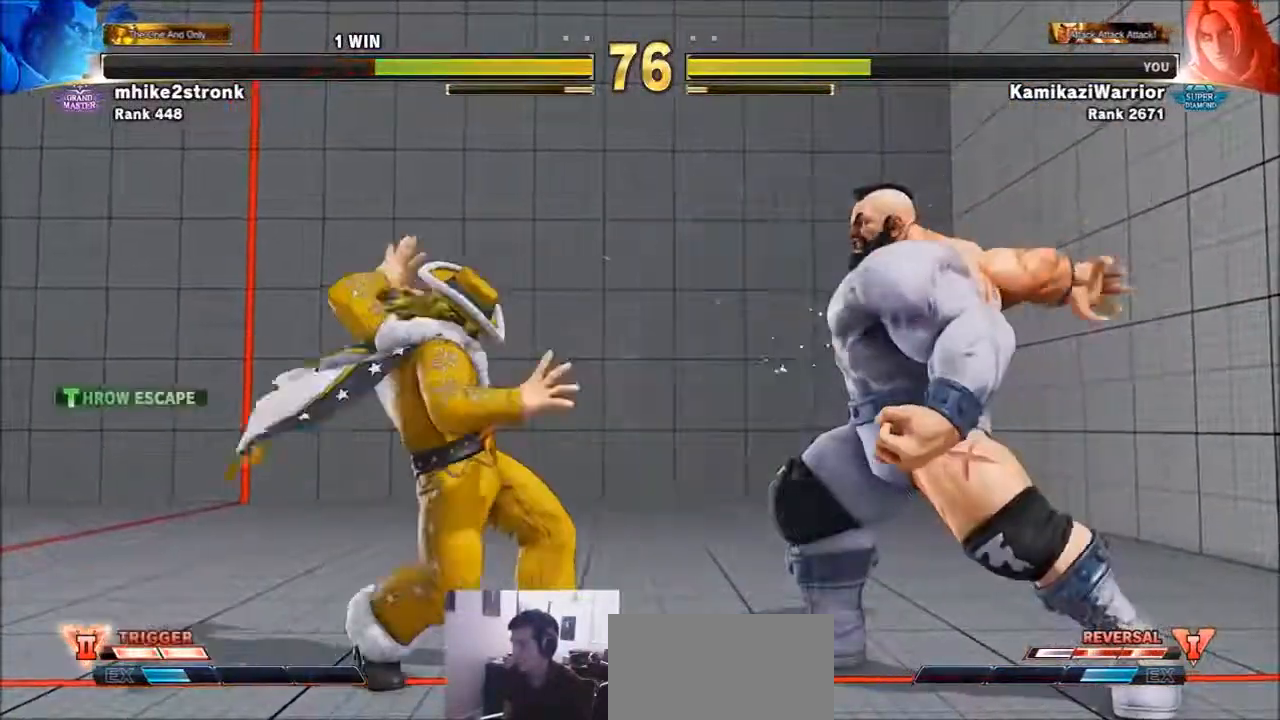
{"buttons": [], "left_stick": "up-right", "events": [[400, "left_stick", "up-right"]]}
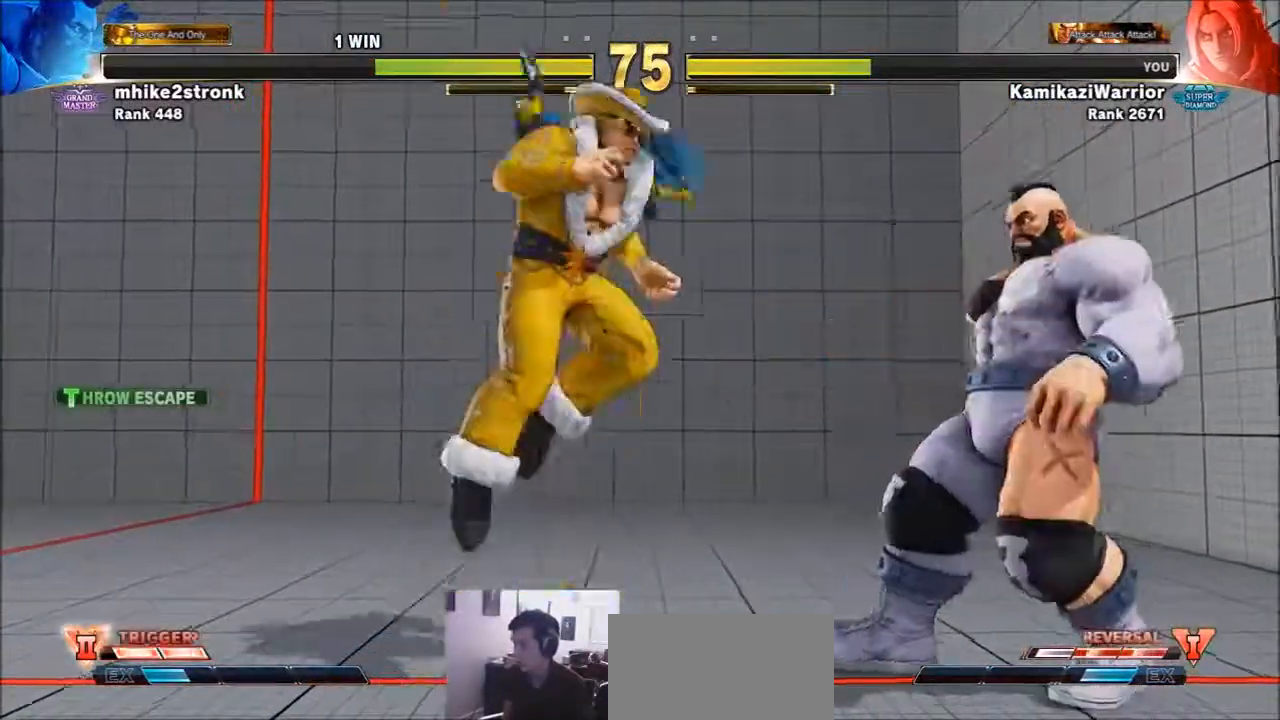
{"buttons": [], "left_stick": "center", "events": [[200, "left_stick", "down-right"], [250, "R1", "down"], [317, "left_stick", "center"], [433, "R1", "up"]]}